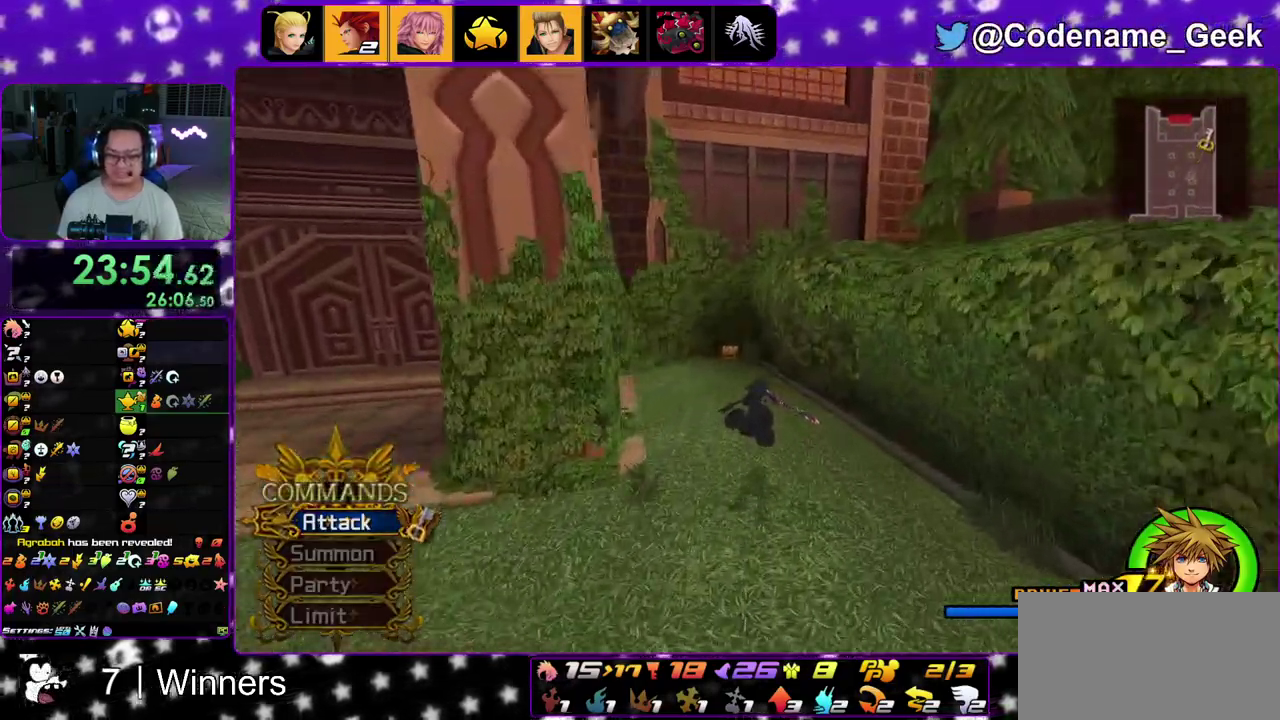
Gameplay with a controller (Nintendo layout); each line is a JSON object with the inputs held at the frame after it (dt_ms = milliseconds from this image to that frame). "events" lists button and stick changes between this image and that frame as [ms after this image, input, new state], when the widget could be followed in between. This overlay highlights the sticks when they move; stick clicks (L3 R3) are not distinguishable. Not read: L3 R3.
{"dt_ms": 600, "buttons": [], "left_stick": "up", "right_stick": "up", "events": [[483, "Y", "up"]]}
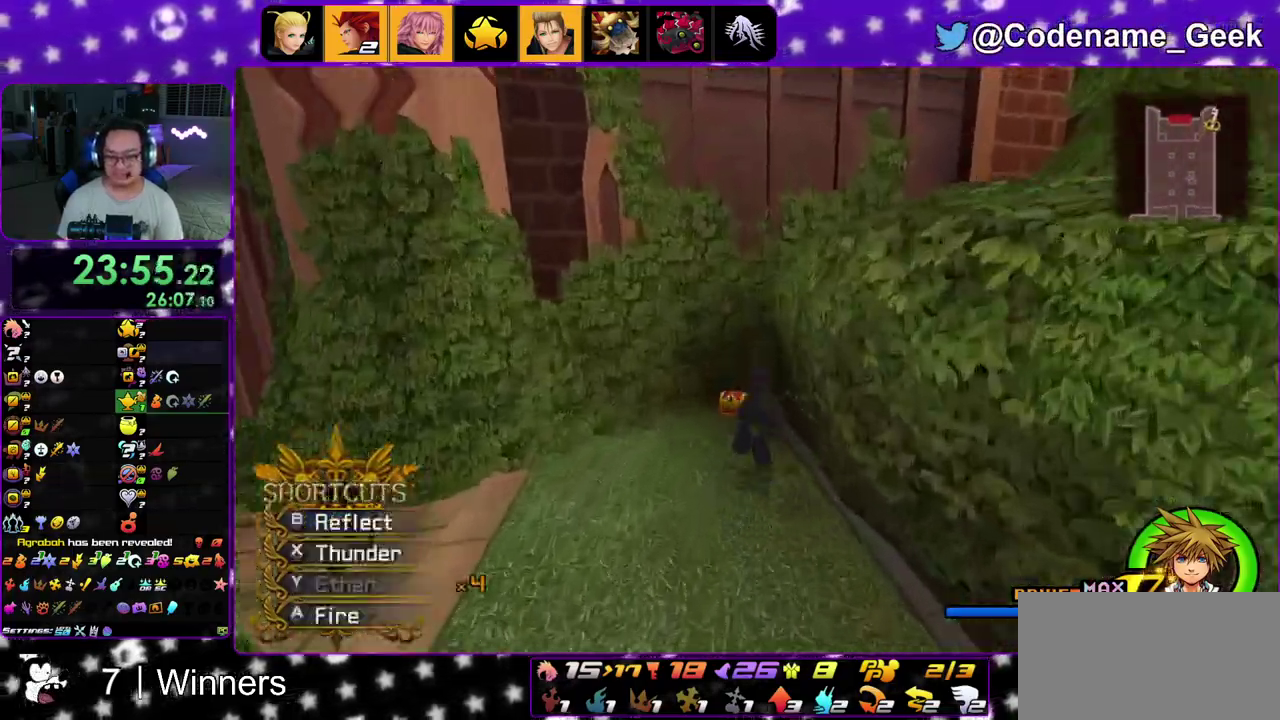
{"dt_ms": 400, "buttons": [], "left_stick": "up-left", "right_stick": "right", "events": [[133, "right_stick", "right"], [217, "left_stick", "up-left"]]}
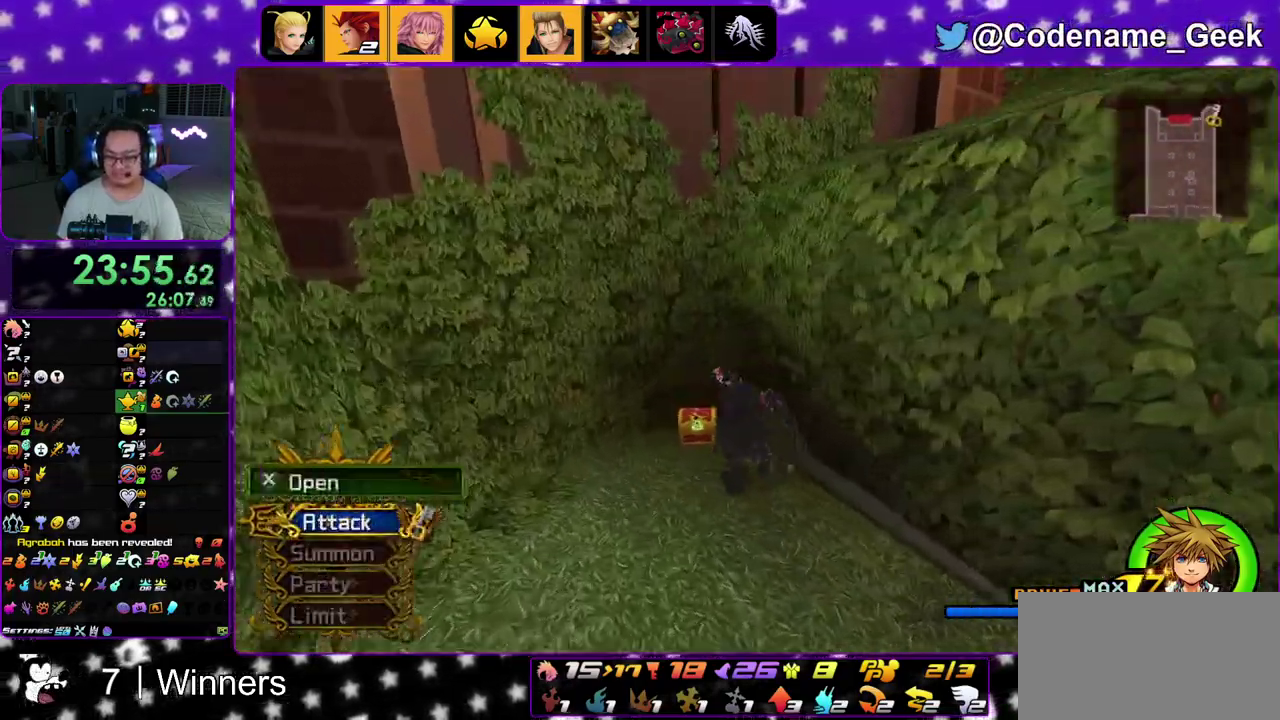
{"dt_ms": 500, "buttons": ["X"], "left_stick": "right", "right_stick": "right", "events": [[17, "X", "down"], [133, "X", "up"], [133, "left_stick", "up"], [183, "left_stick", "up-right"], [233, "X", "down"], [267, "left_stick", "right"]]}
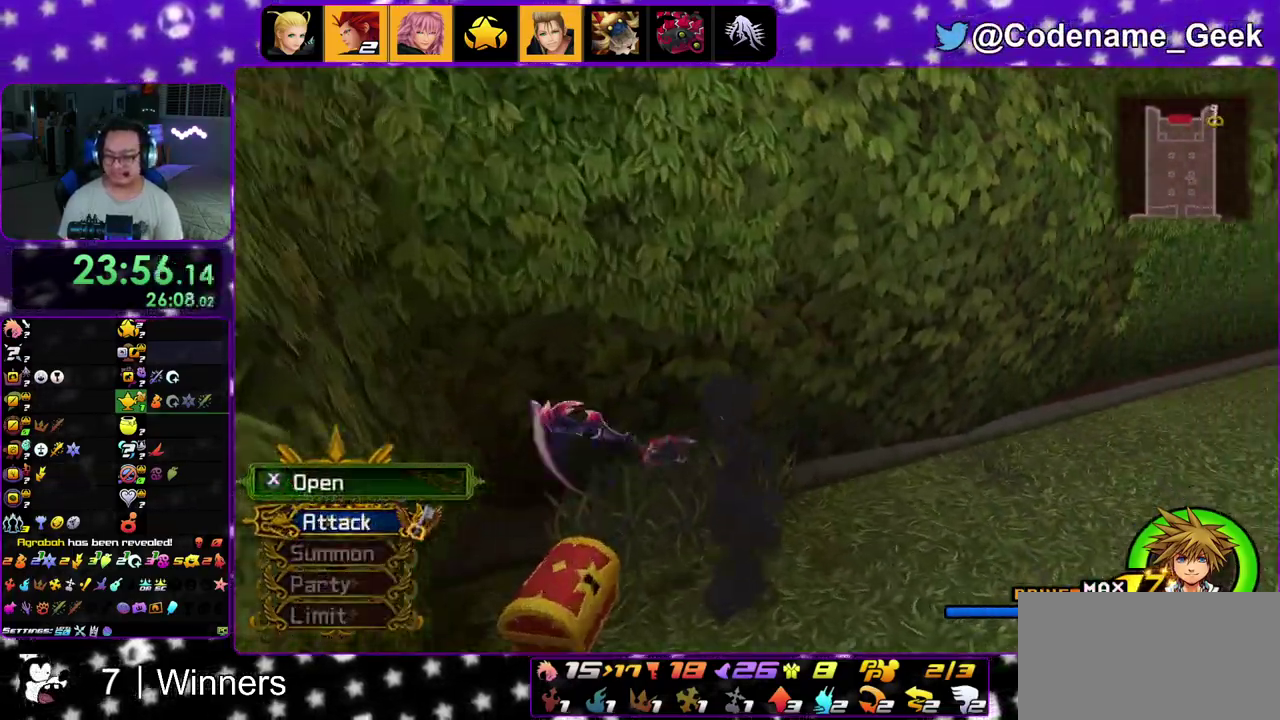
{"dt_ms": 500, "buttons": [], "left_stick": "up-left", "right_stick": "left", "events": [[50, "X", "up"], [117, "X", "down"], [217, "left_stick", "up-right"], [283, "left_stick", "up"], [300, "right_stick", "center"], [350, "left_stick", "up-left"], [417, "right_stick", "left"], [467, "X", "up"]]}
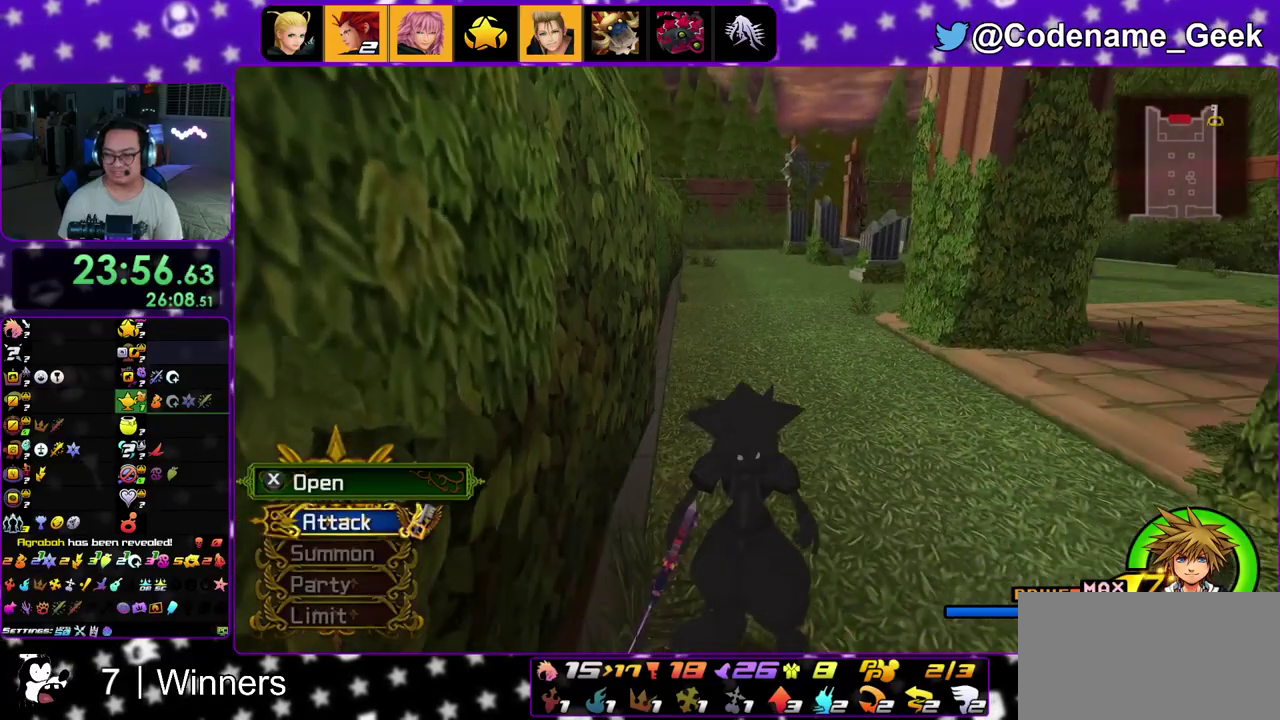
{"dt_ms": 400, "buttons": ["B"], "left_stick": "up-right", "right_stick": "center", "events": [[33, "left_stick", "up"], [33, "right_stick", "center"], [167, "left_stick", "up-right"], [217, "B", "down"], [333, "B", "up"], [400, "B", "down"]]}
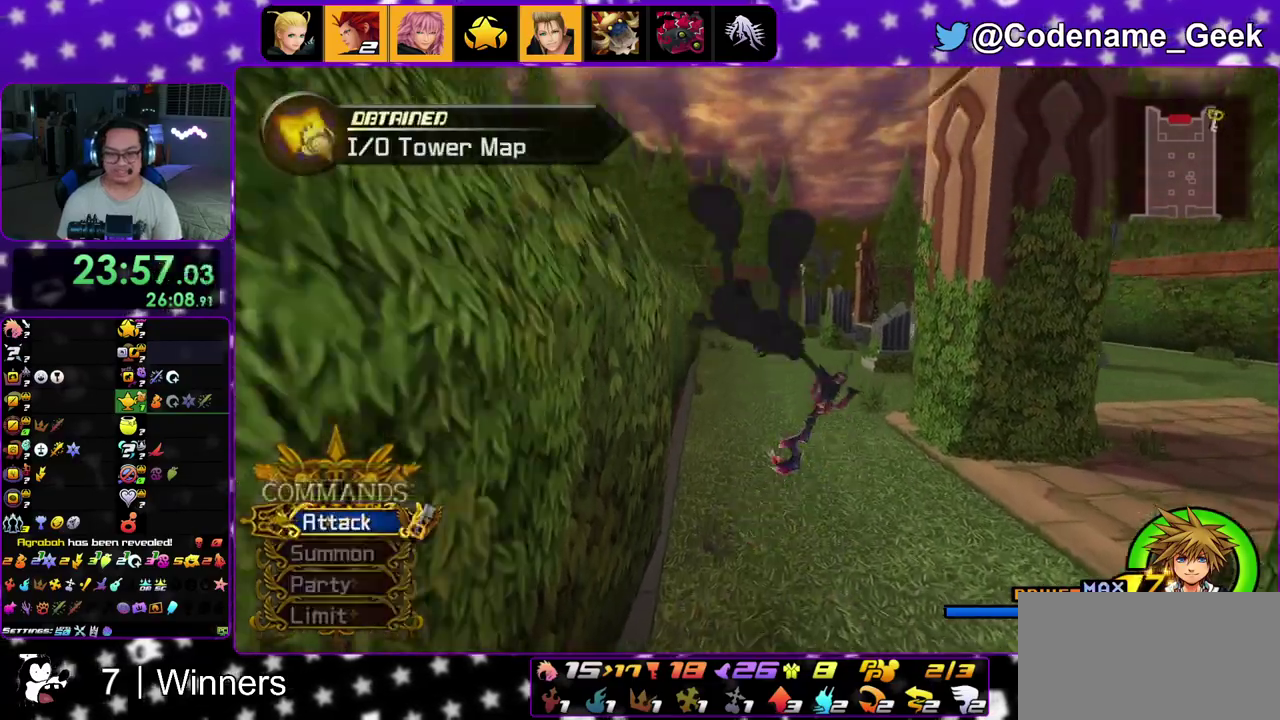
{"dt_ms": 800, "buttons": ["Y"], "left_stick": "up-left", "right_stick": "center", "events": [[83, "left_stick", "up"], [167, "B", "up"], [183, "Y", "down"], [183, "left_stick", "up-right"], [383, "right_stick", "right"], [467, "right_stick", "center"], [600, "left_stick", "up"], [717, "left_stick", "up-left"]]}
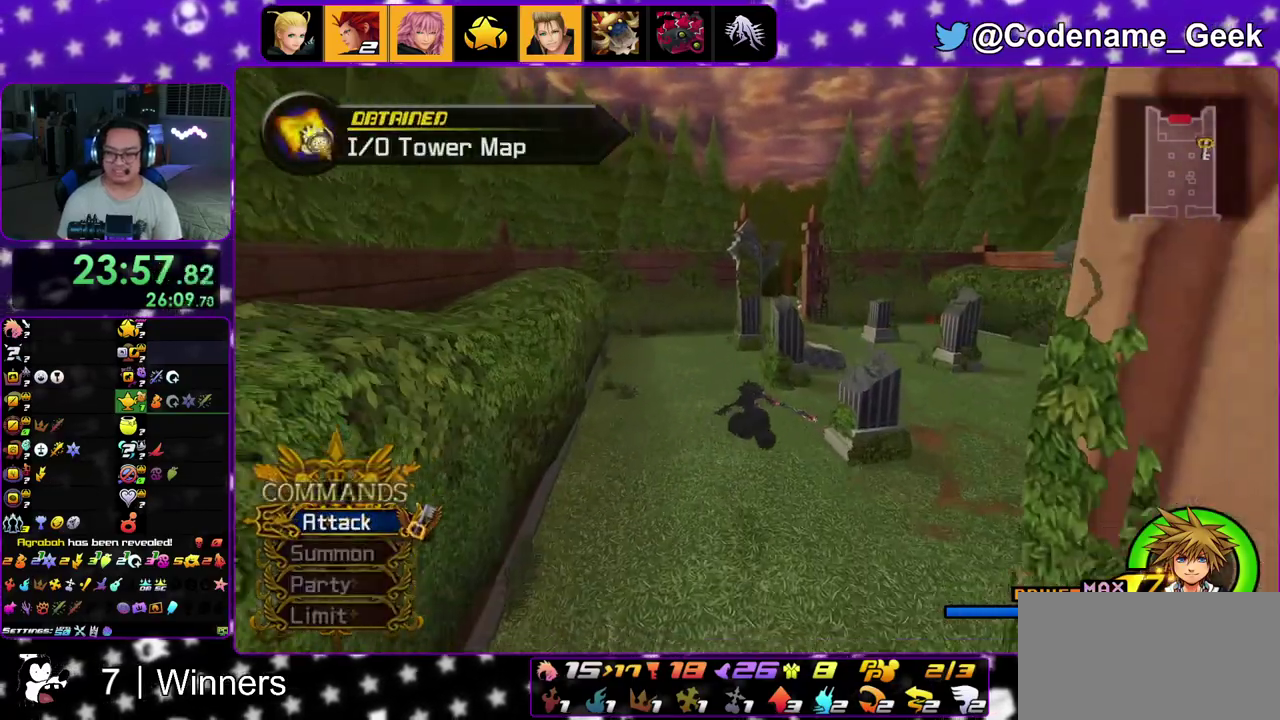
{"dt_ms": 300, "buttons": ["Y"], "left_stick": "up", "right_stick": "center", "events": [[117, "left_stick", "up-right"], [117, "right_stick", "up-left"], [183, "right_stick", "center"], [233, "left_stick", "up"]]}
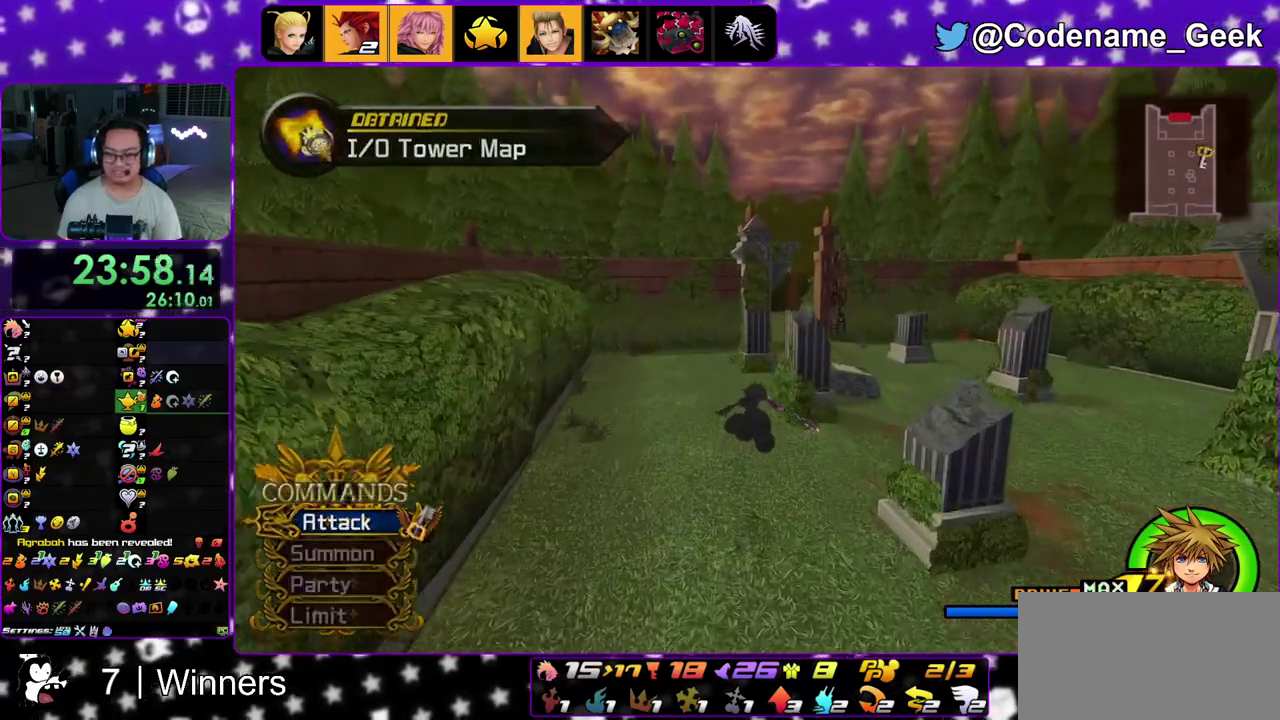
{"dt_ms": 600, "buttons": ["Y"], "left_stick": "up-right", "right_stick": "center", "events": [[217, "left_stick", "up-left"], [333, "left_stick", "up"], [517, "left_stick", "up-right"]]}
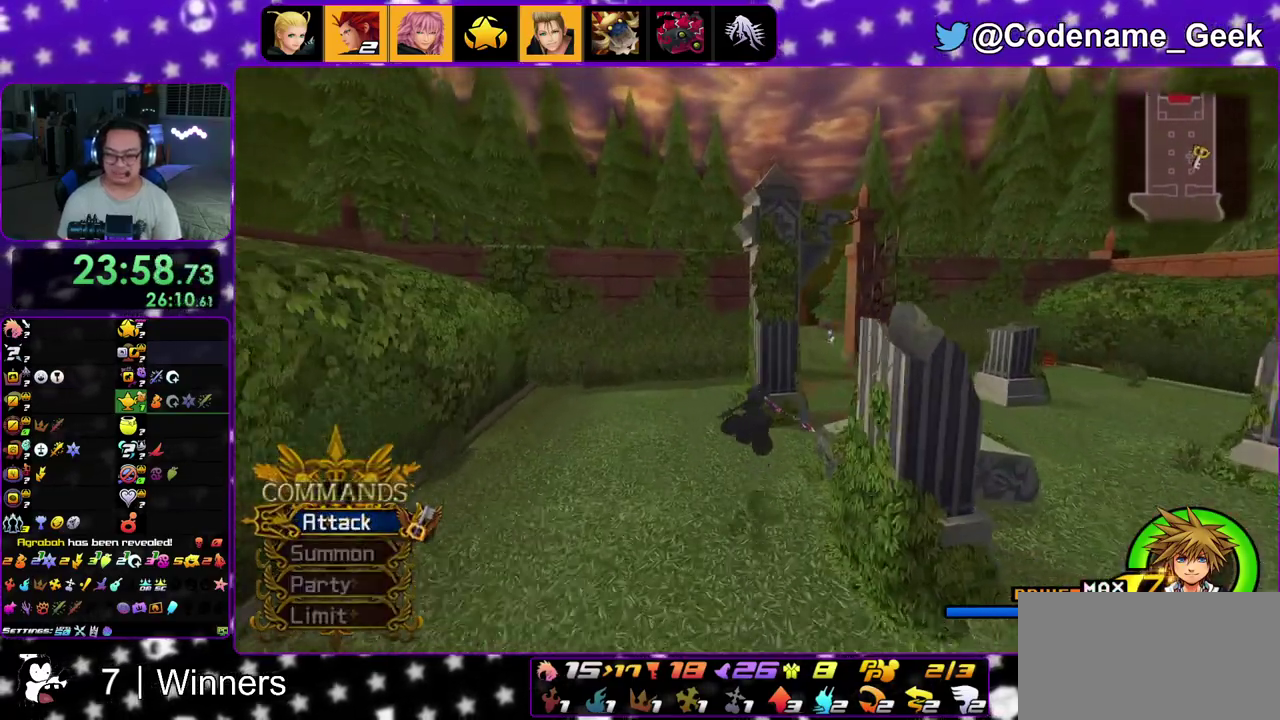
{"dt_ms": 400, "buttons": ["Y"], "left_stick": "up", "right_stick": "center", "events": [[183, "right_stick", "down-right"], [233, "right_stick", "center"], [383, "left_stick", "up"]]}
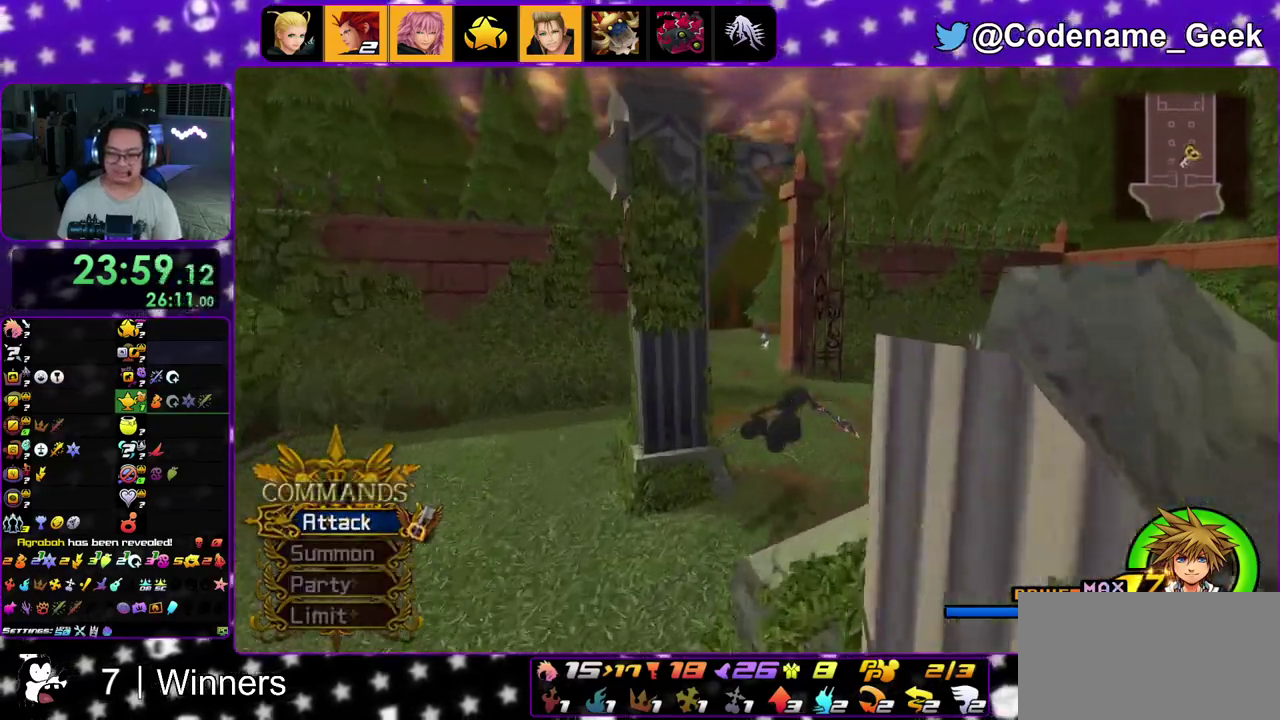
{"dt_ms": 600, "buttons": ["Y"], "left_stick": "up", "right_stick": "left"}
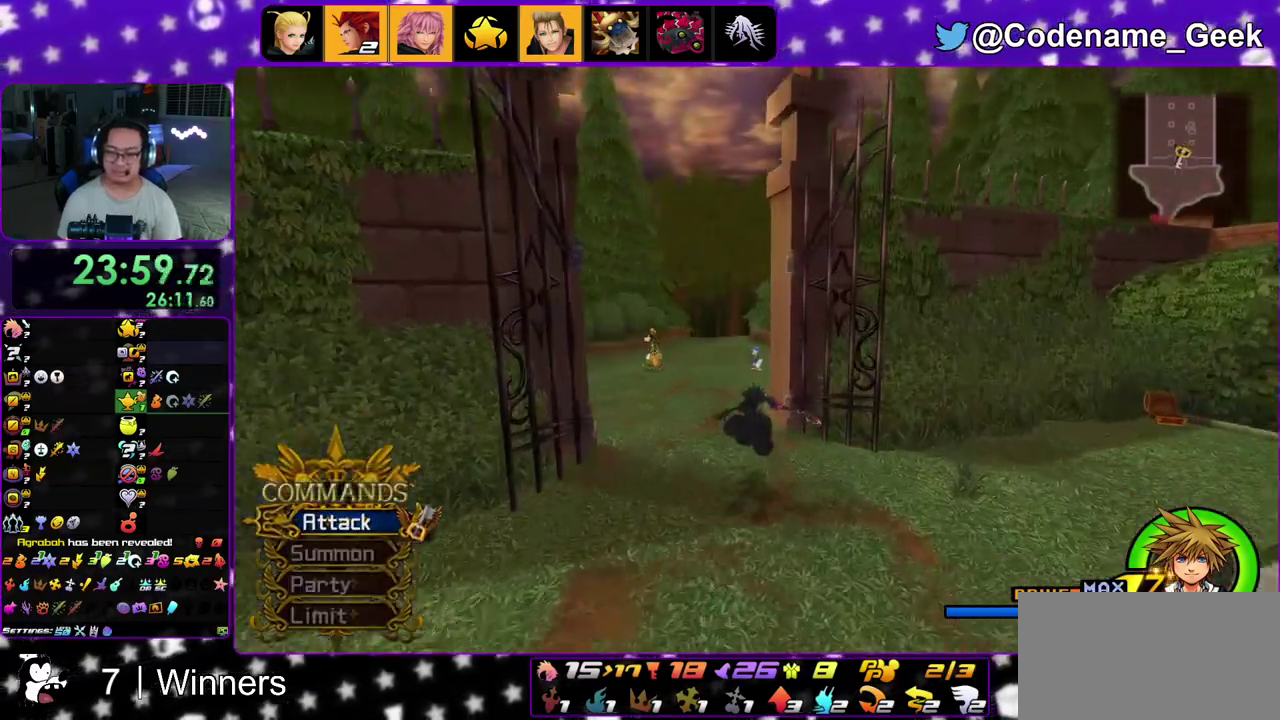
{"dt_ms": 400, "buttons": ["Y"], "left_stick": "up", "right_stick": "center"}
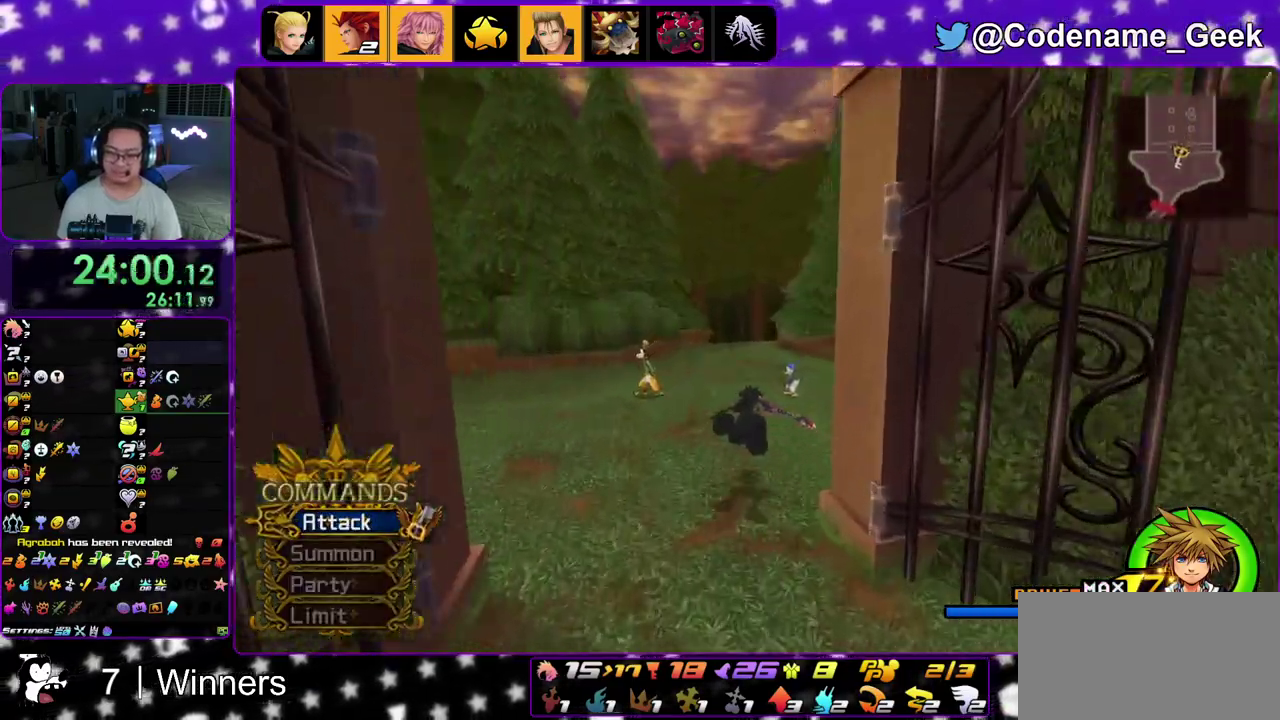
{"dt_ms": 400, "buttons": ["Y"], "left_stick": "up", "right_stick": "center"}
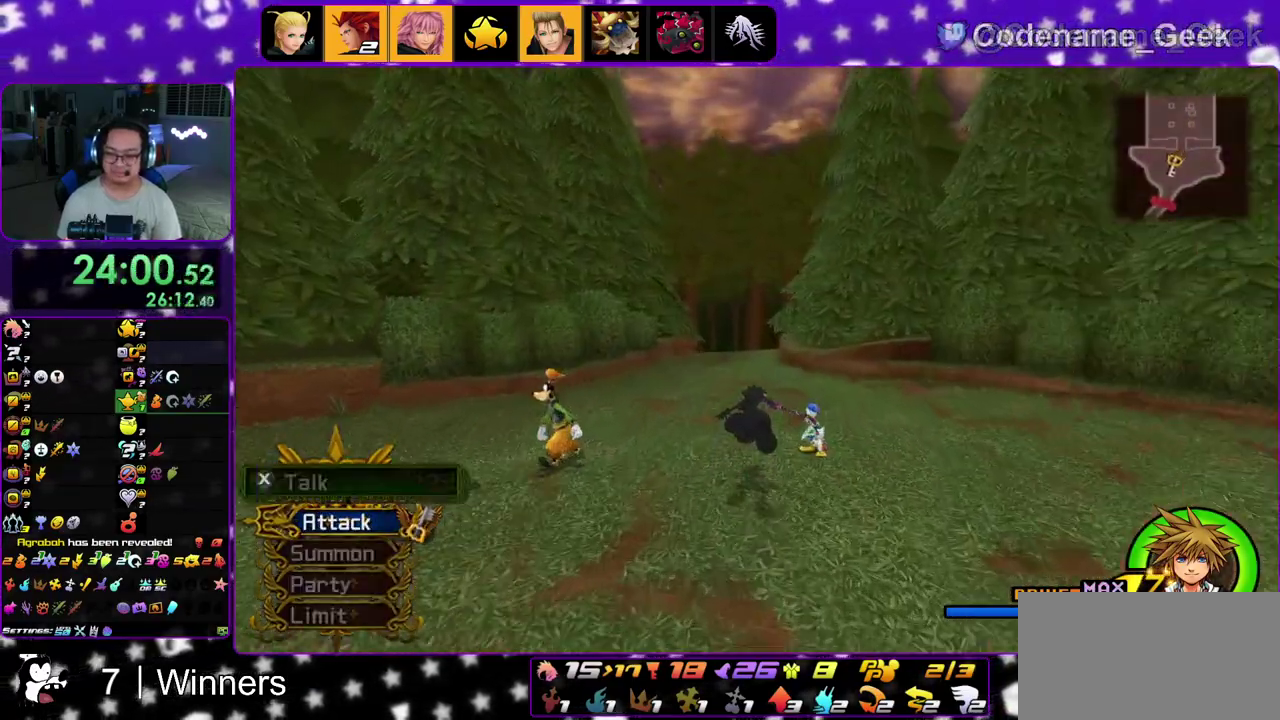
{"dt_ms": 600, "buttons": ["Y"], "left_stick": "up", "right_stick": "center", "events": []}
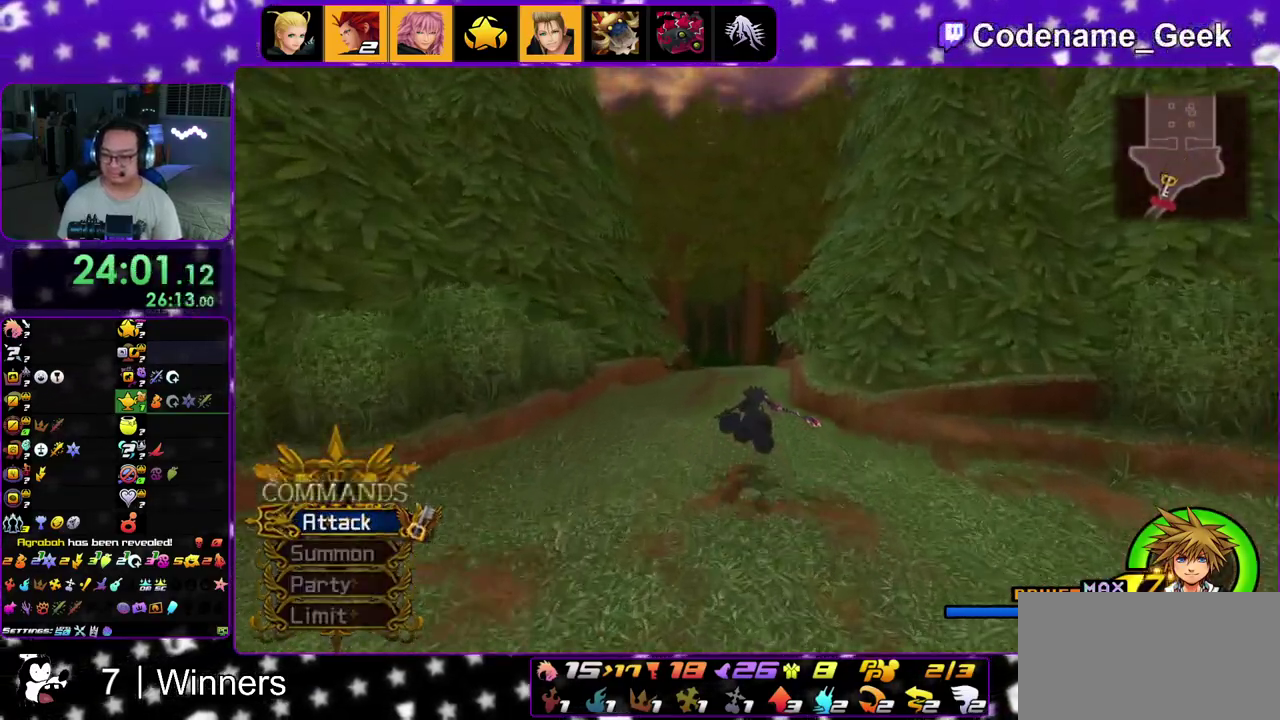
{"dt_ms": 400, "buttons": ["Y"], "left_stick": "up", "right_stick": "center", "events": []}
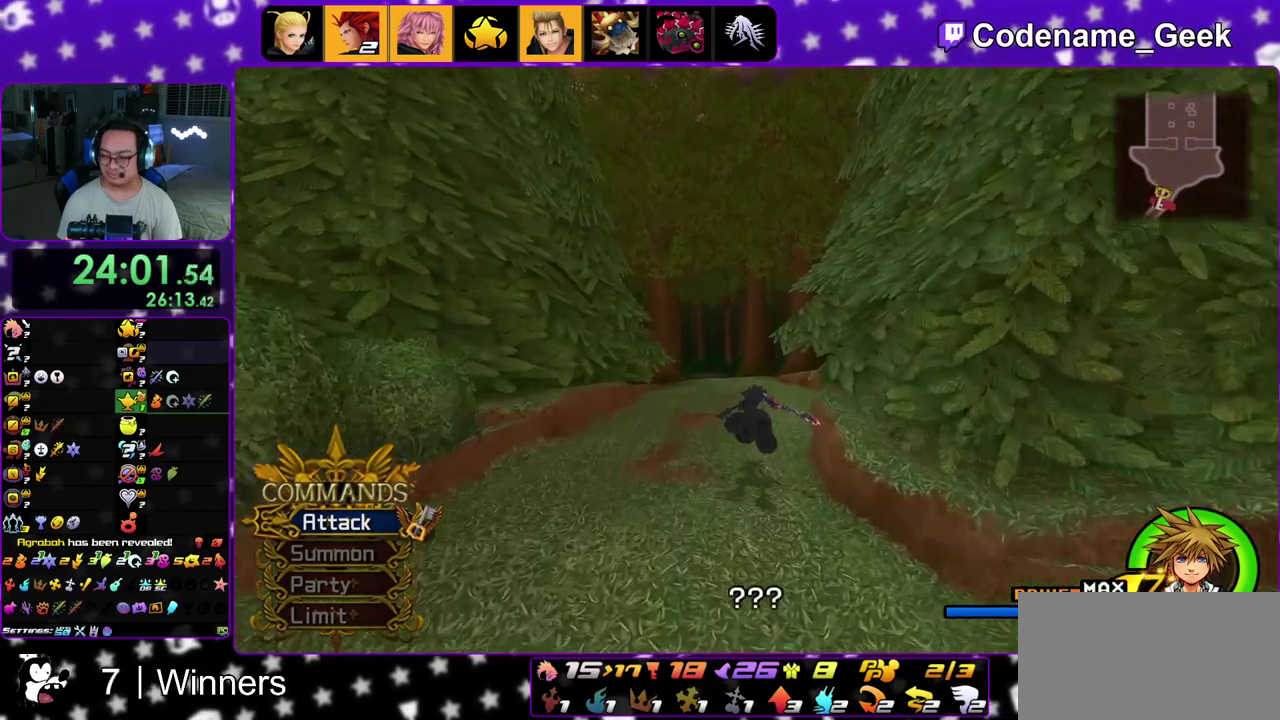
{"dt_ms": 600, "buttons": ["A"], "left_stick": "up", "right_stick": "center", "events": [[233, "A", "down"], [233, "Y", "up"], [417, "B", "down"], [433, "A", "up"], [500, "A", "down"], [533, "B", "up"]]}
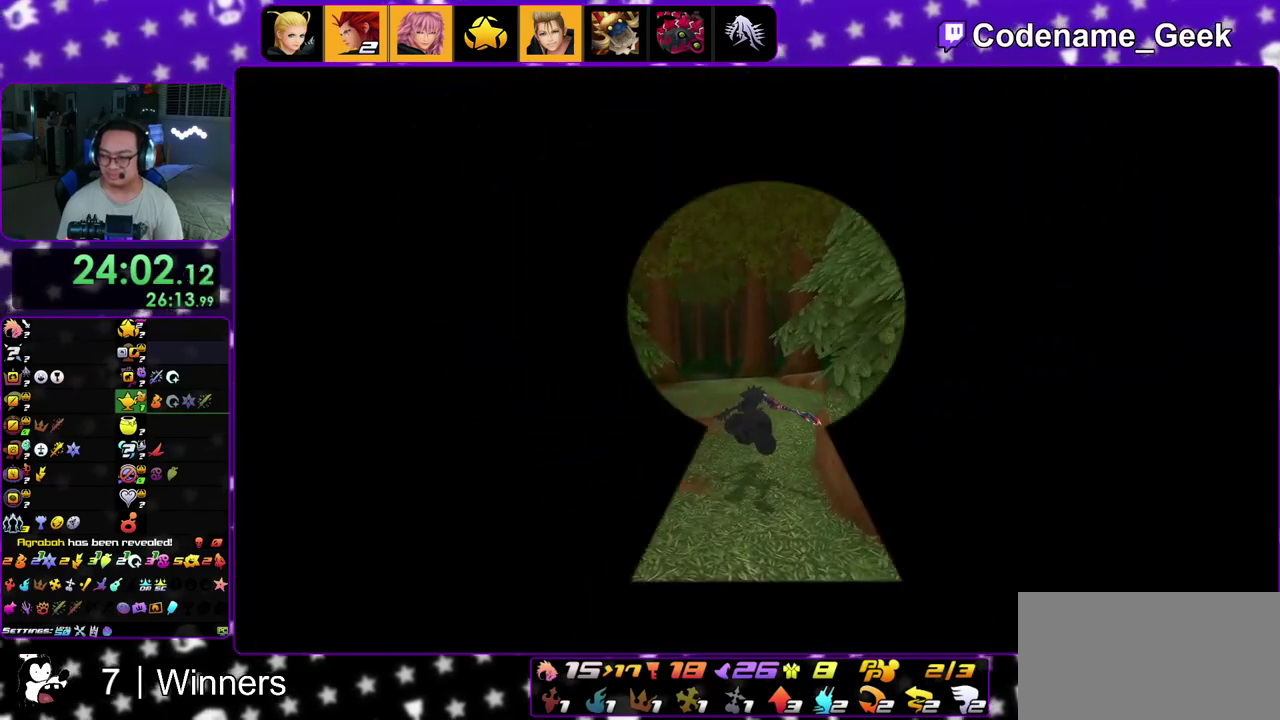
{"dt_ms": 300, "buttons": ["A"], "left_stick": "center", "right_stick": "center", "events": [[100, "left_stick", "center"], [117, "B", "down"], [133, "A", "up"], [200, "B", "up"], [217, "A", "down"]]}